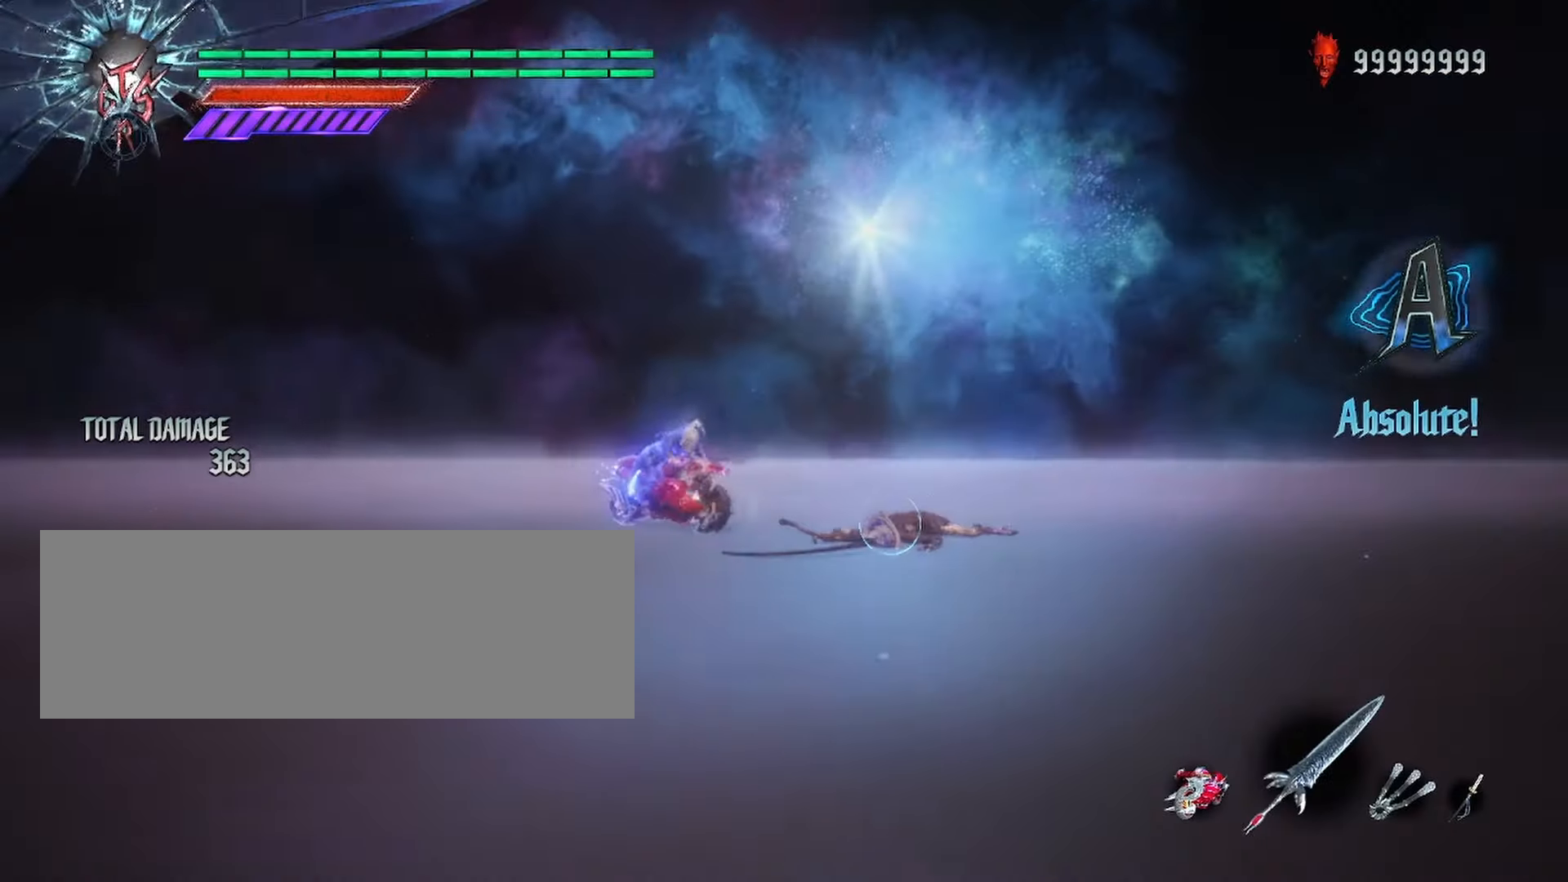
Gameplay with keyboard and mouse; each line is a JSON object with the keys and mouse buttons held at the frame after it. "events" lists presses ("down") and releases ("up") of "alt_l", "alt_r", "backspace", "caps_lock", "ctrl_l", "ctrl_r", "down", "escape", "f1", "f10", "f11", "f12", "f2", "f3", "f4", "f5", "f6", "f7", "f8", "f9", "left", "return", "right", "shift_l", "shift_r", "space", "tab", "up", "mouse_left" and "mouse_right" between this image and that frame as [ms after this image, input, new state], when the widget could be followed in between. "mouse_left", "mouse_right" = the "left", "right" buttons of the "mouse" list. No other keys are recorded. Not read: mouse_move mouse_wheel.
{"keys": ["shift_l"], "mouse": [], "events": []}
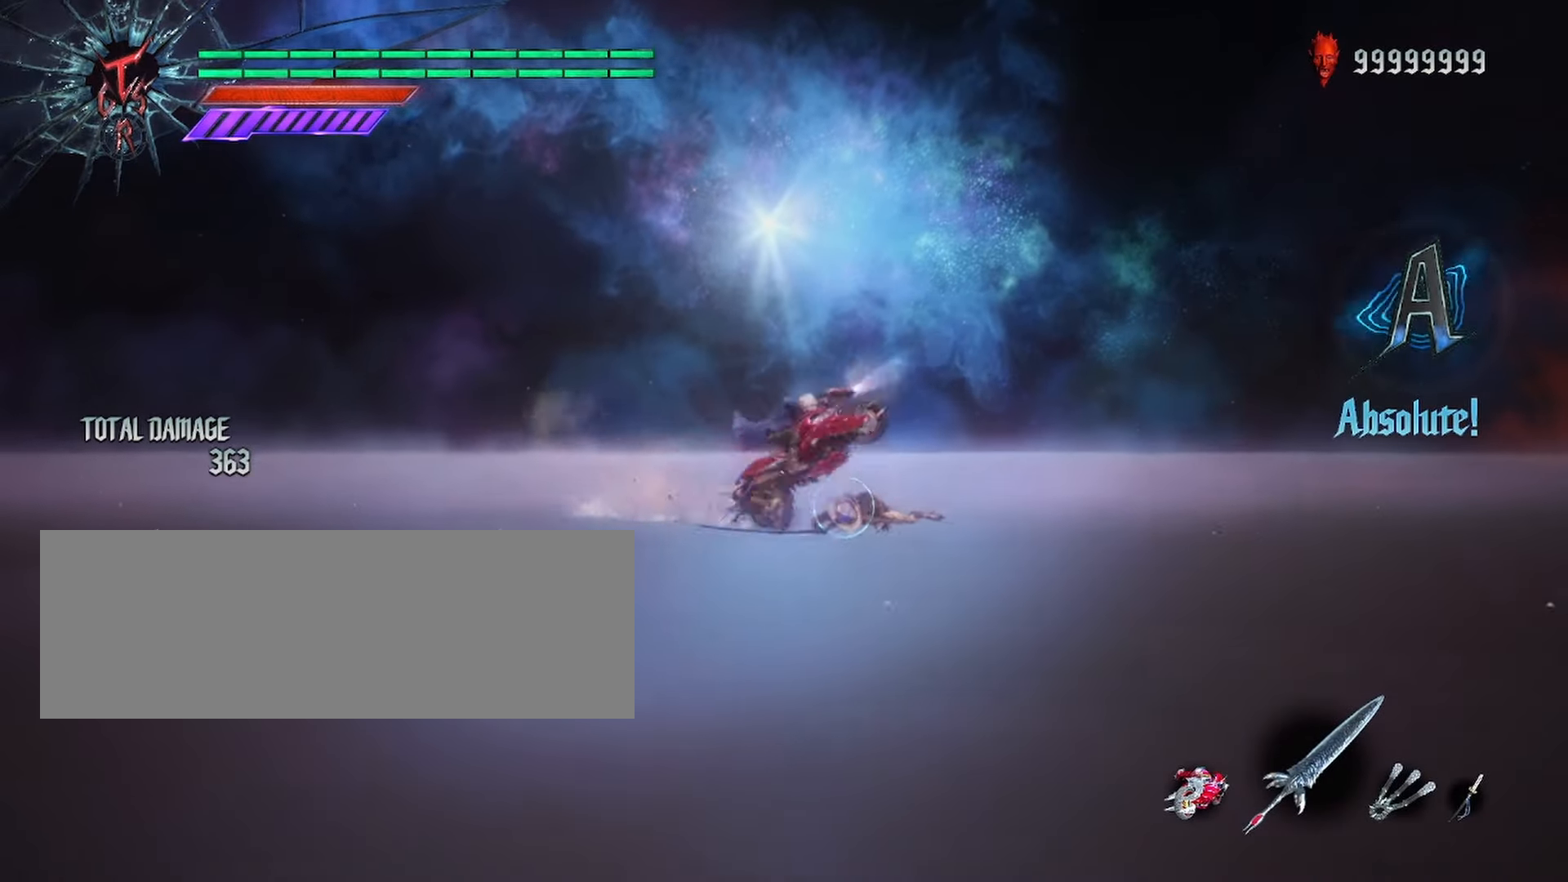
{"keys": ["shift_l"], "mouse": [], "events": []}
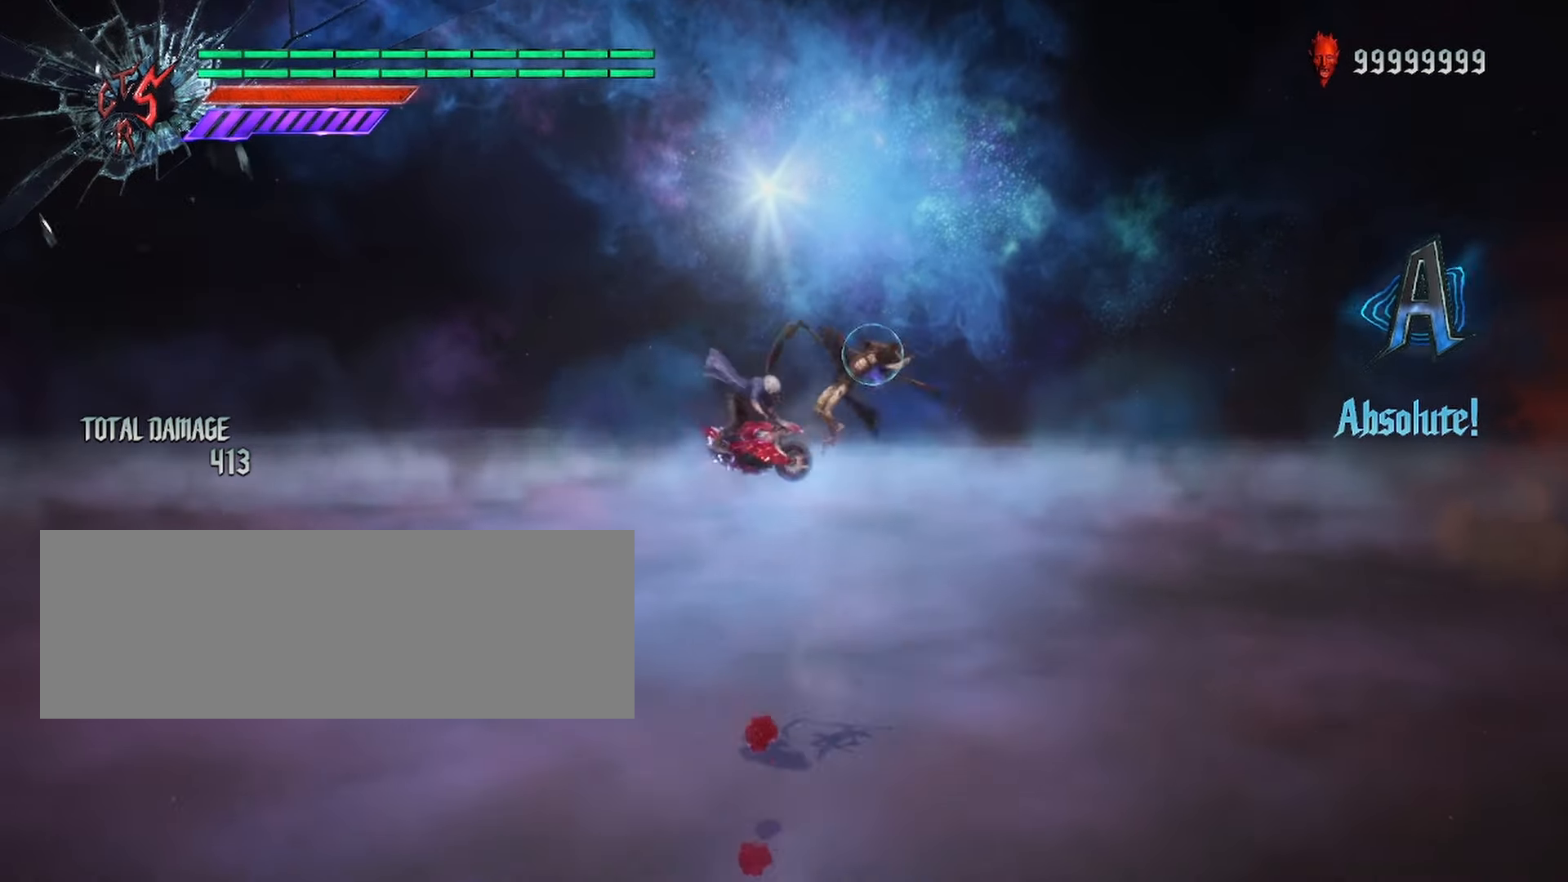
{"keys": ["shift_l"], "mouse": [], "events": [[200, "mouse_left", "down"], [233, "mouse_left", "up"]]}
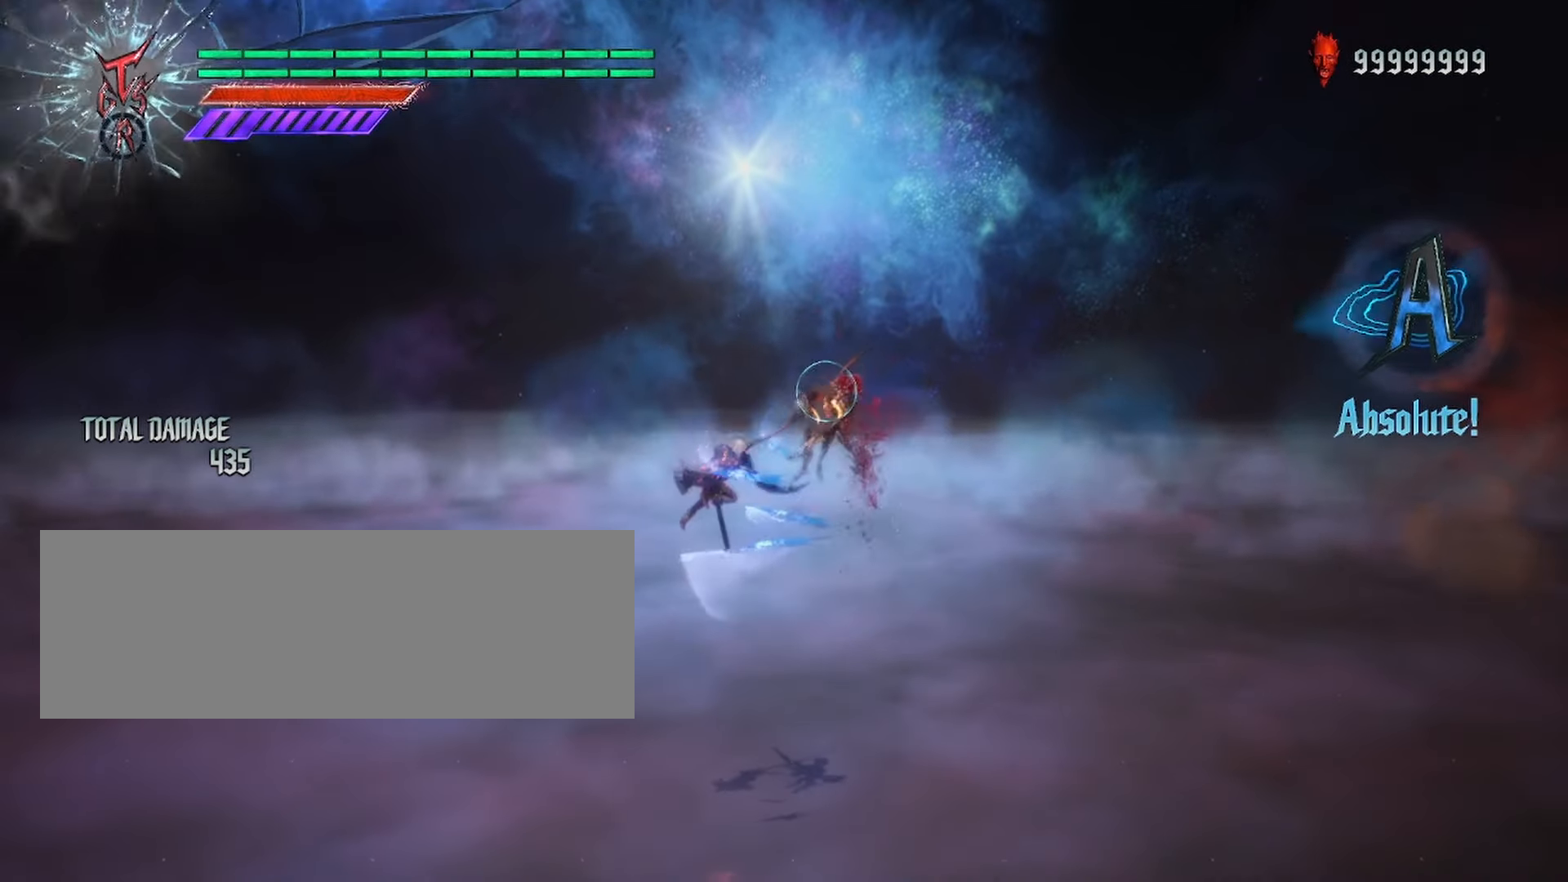
{"keys": ["shift_l"], "mouse": [], "events": []}
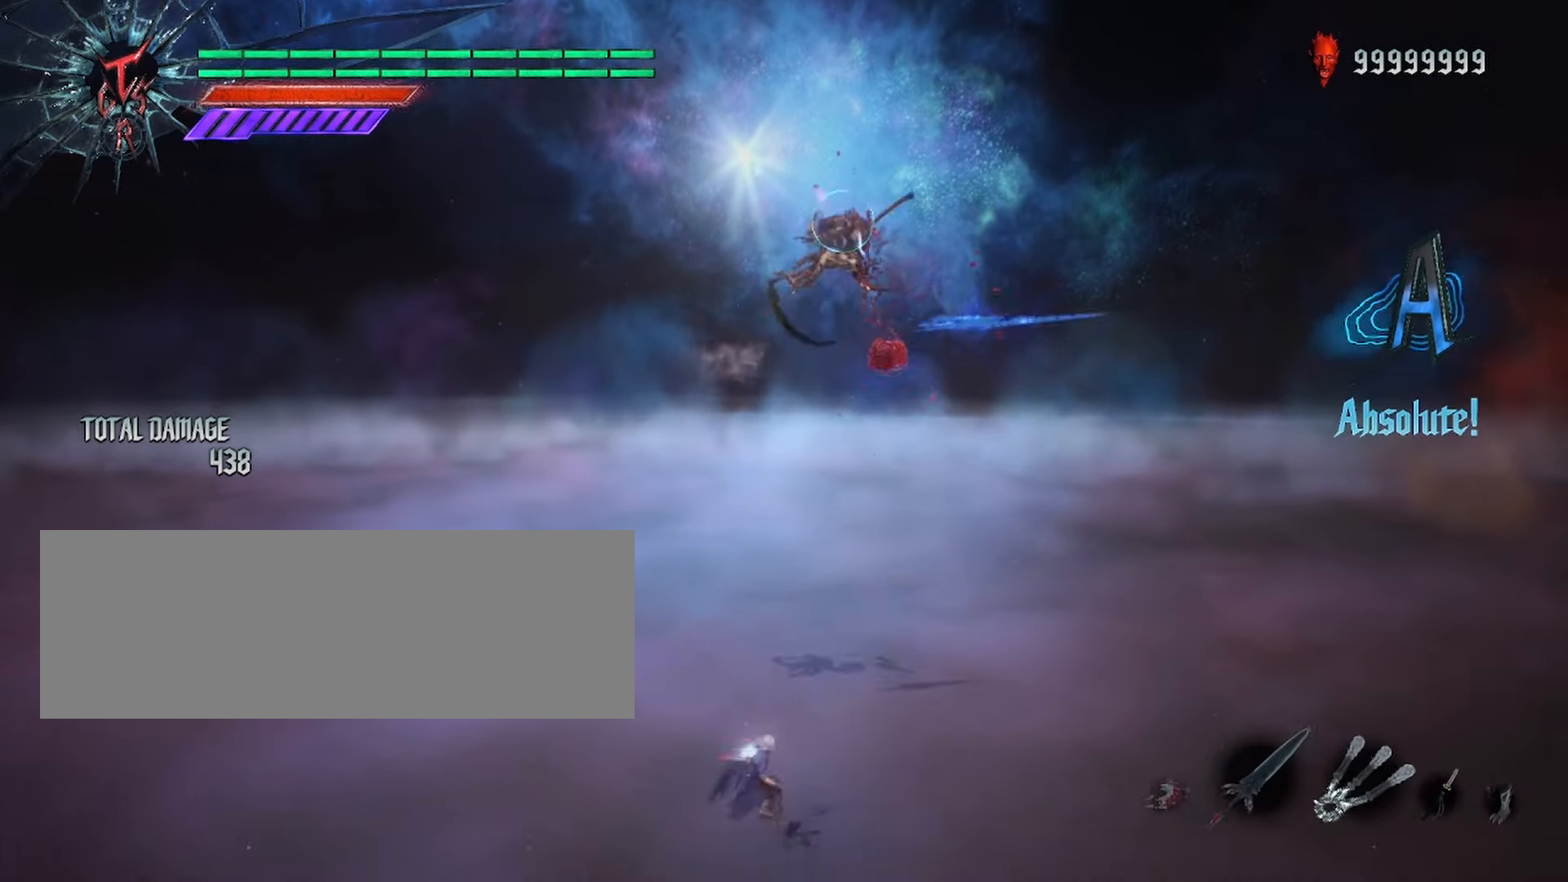
{"keys": ["shift_l"], "mouse": ["left"], "events": [[150, "mouse_left", "down"]]}
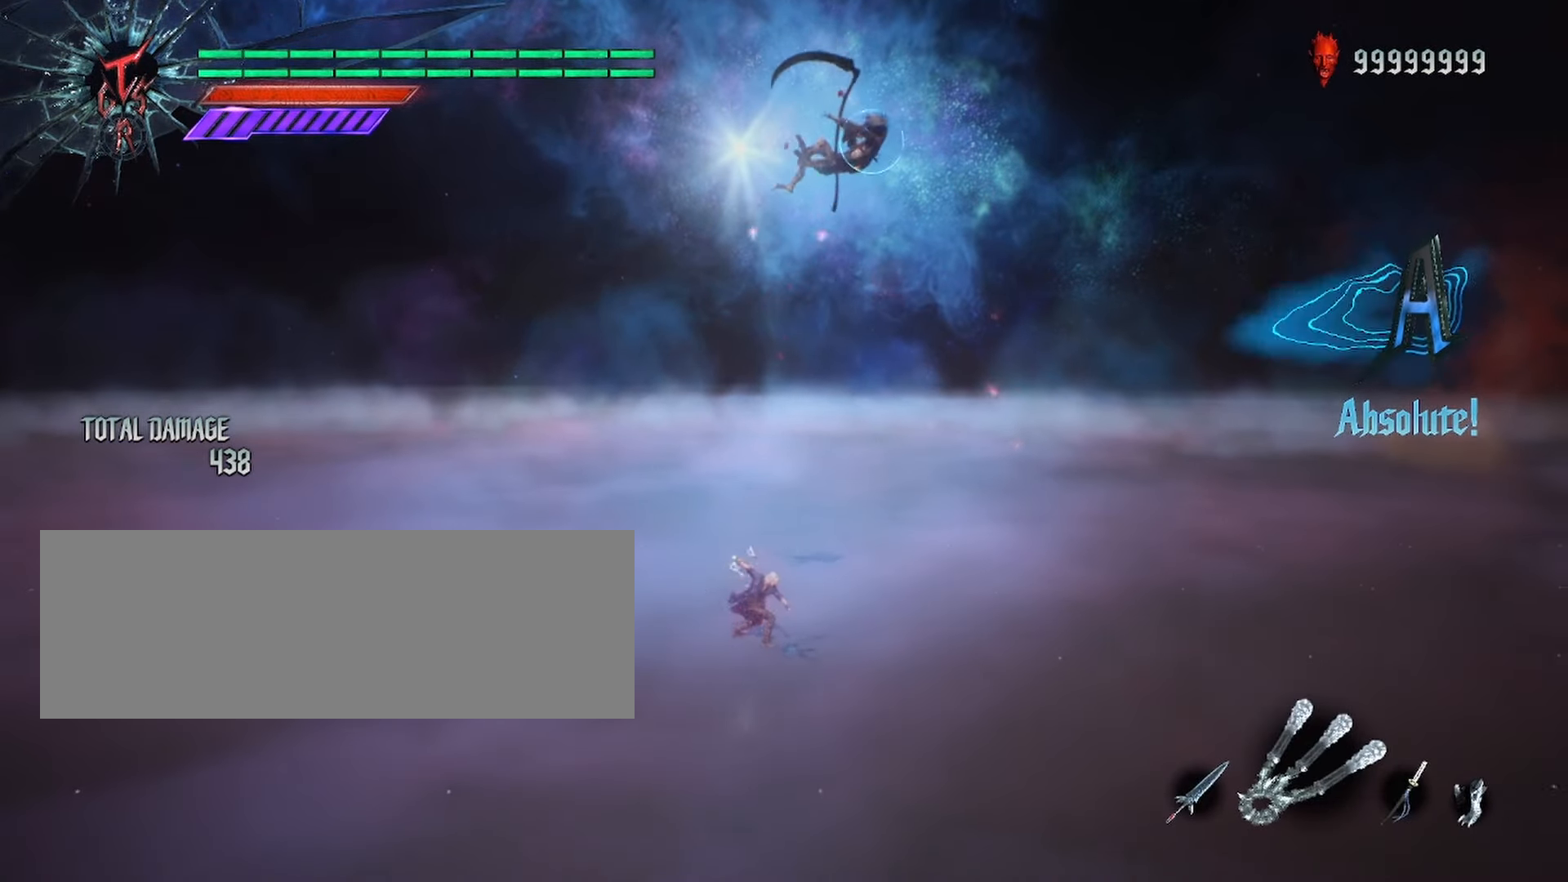
{"keys": ["shift_l"], "mouse": ["left"], "events": []}
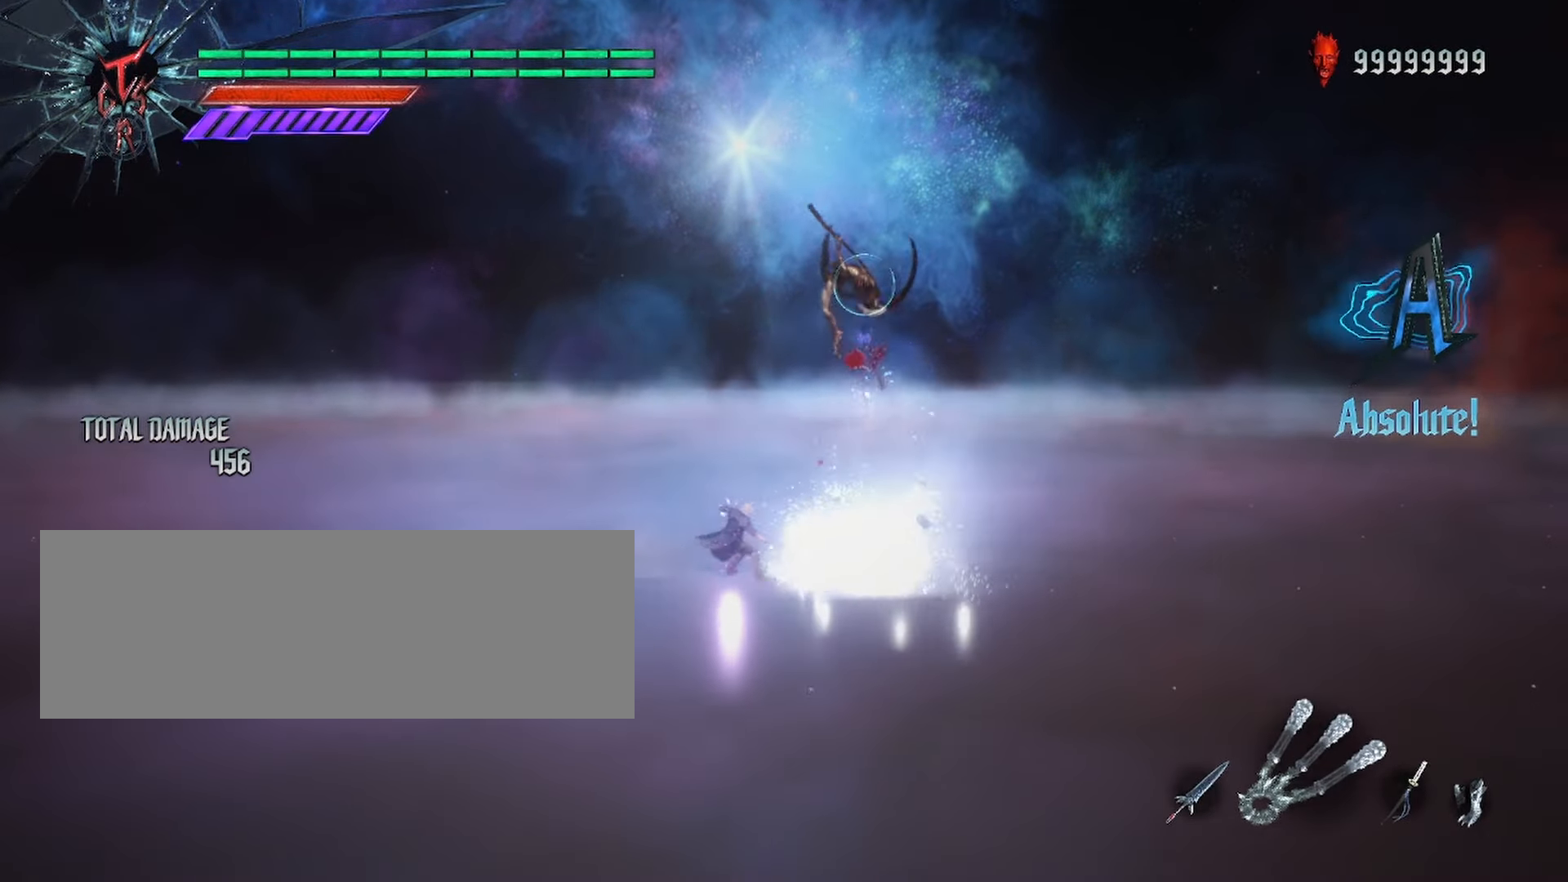
{"keys": ["shift_l"], "mouse": [], "events": [[133, "mouse_left", "up"], [200, "mouse_left", "down"], [317, "mouse_left", "up"]]}
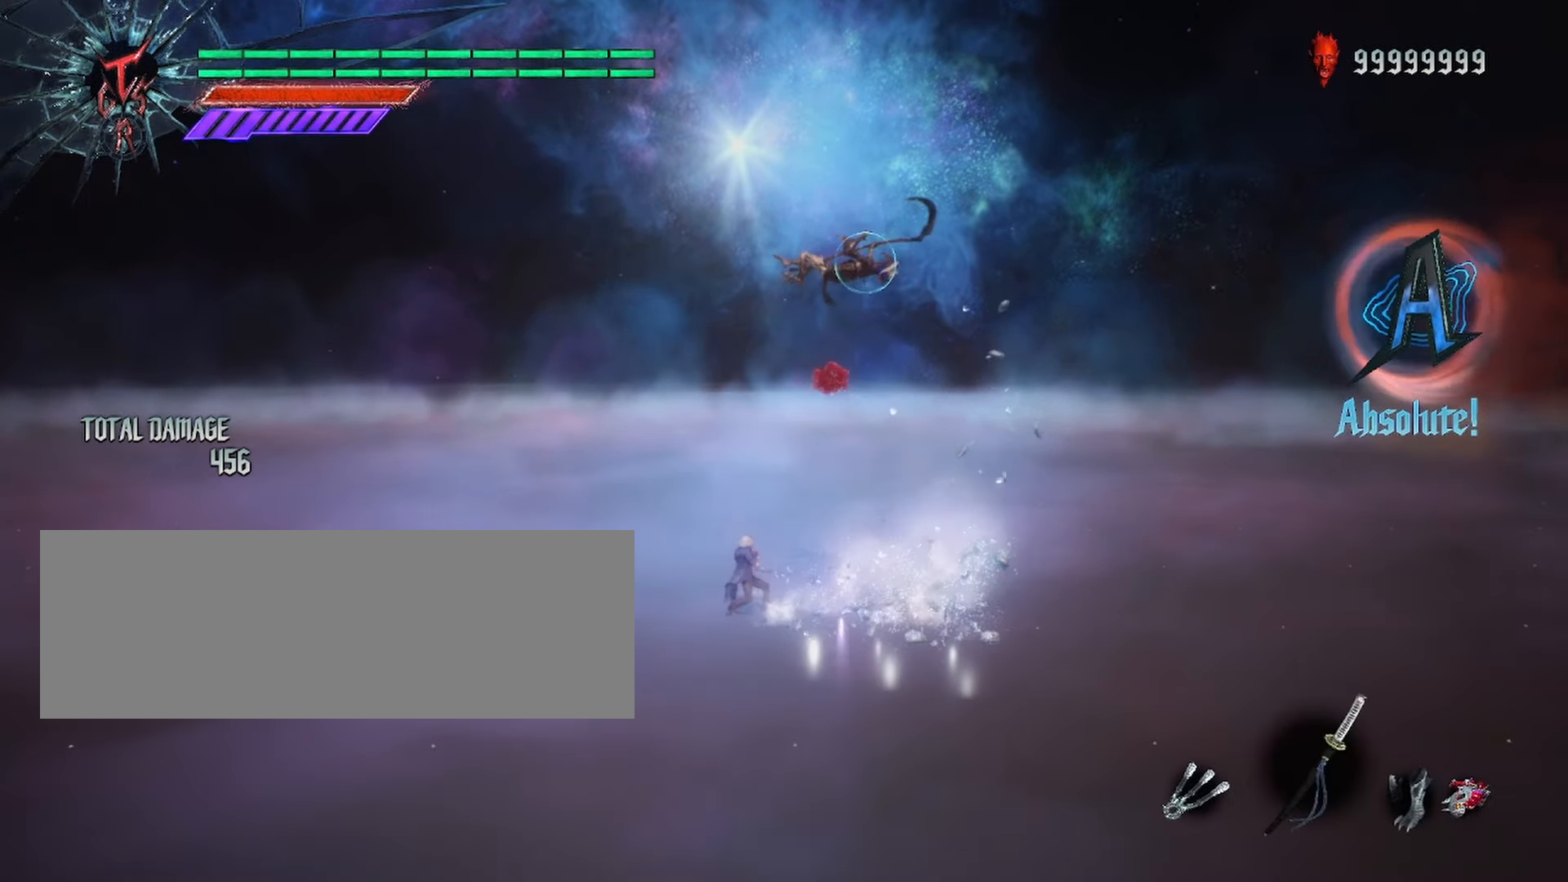
{"keys": ["shift_l"], "mouse": [], "events": []}
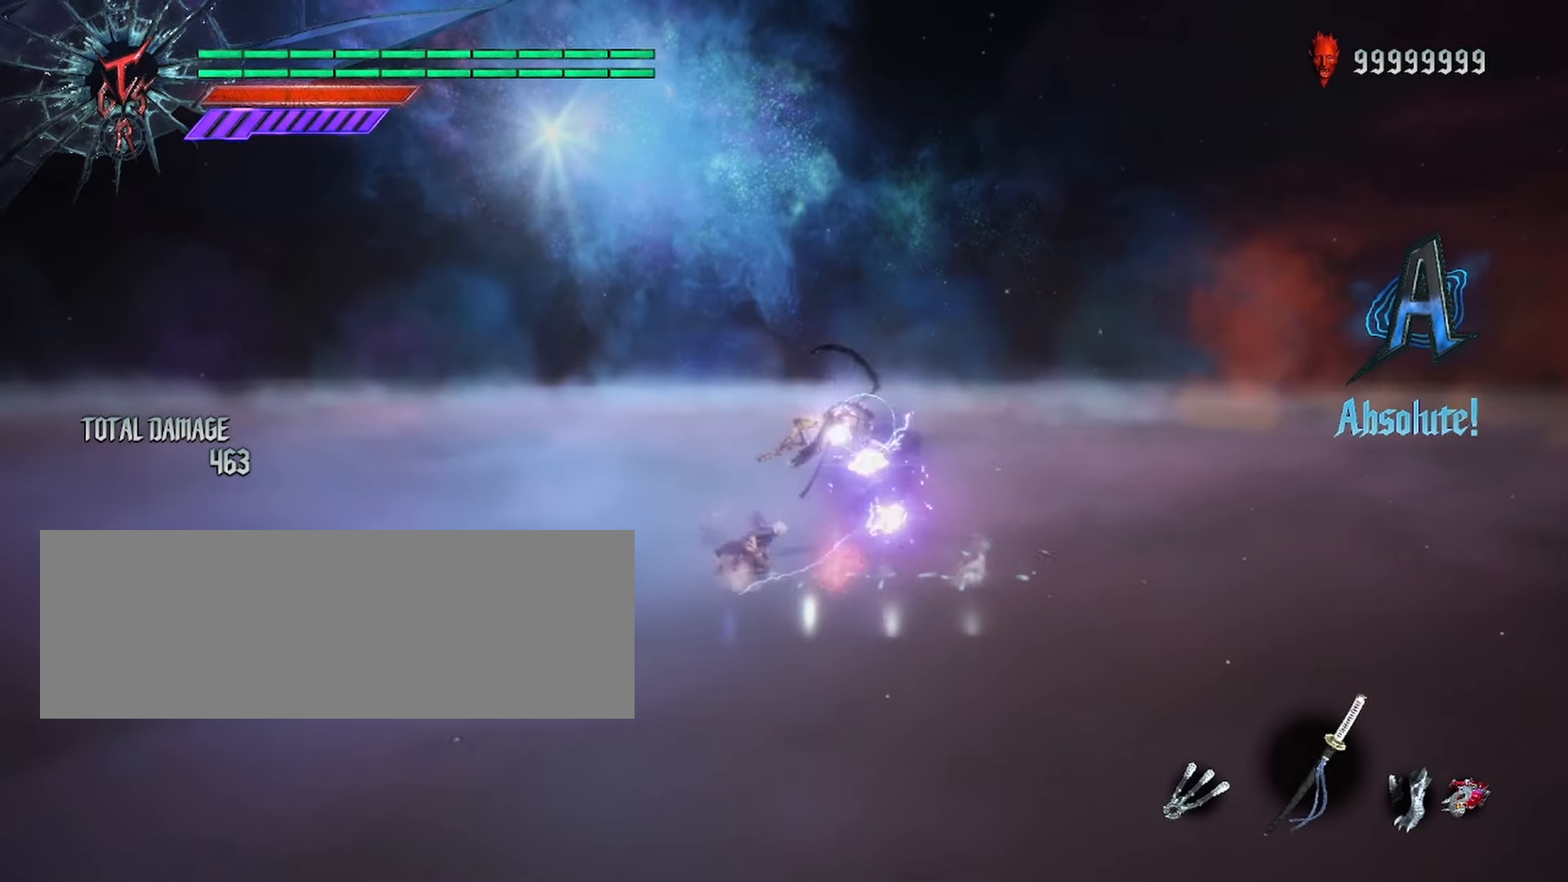
{"keys": ["shift_l", "space"], "mouse": [], "events": [[350, "space", "down"]]}
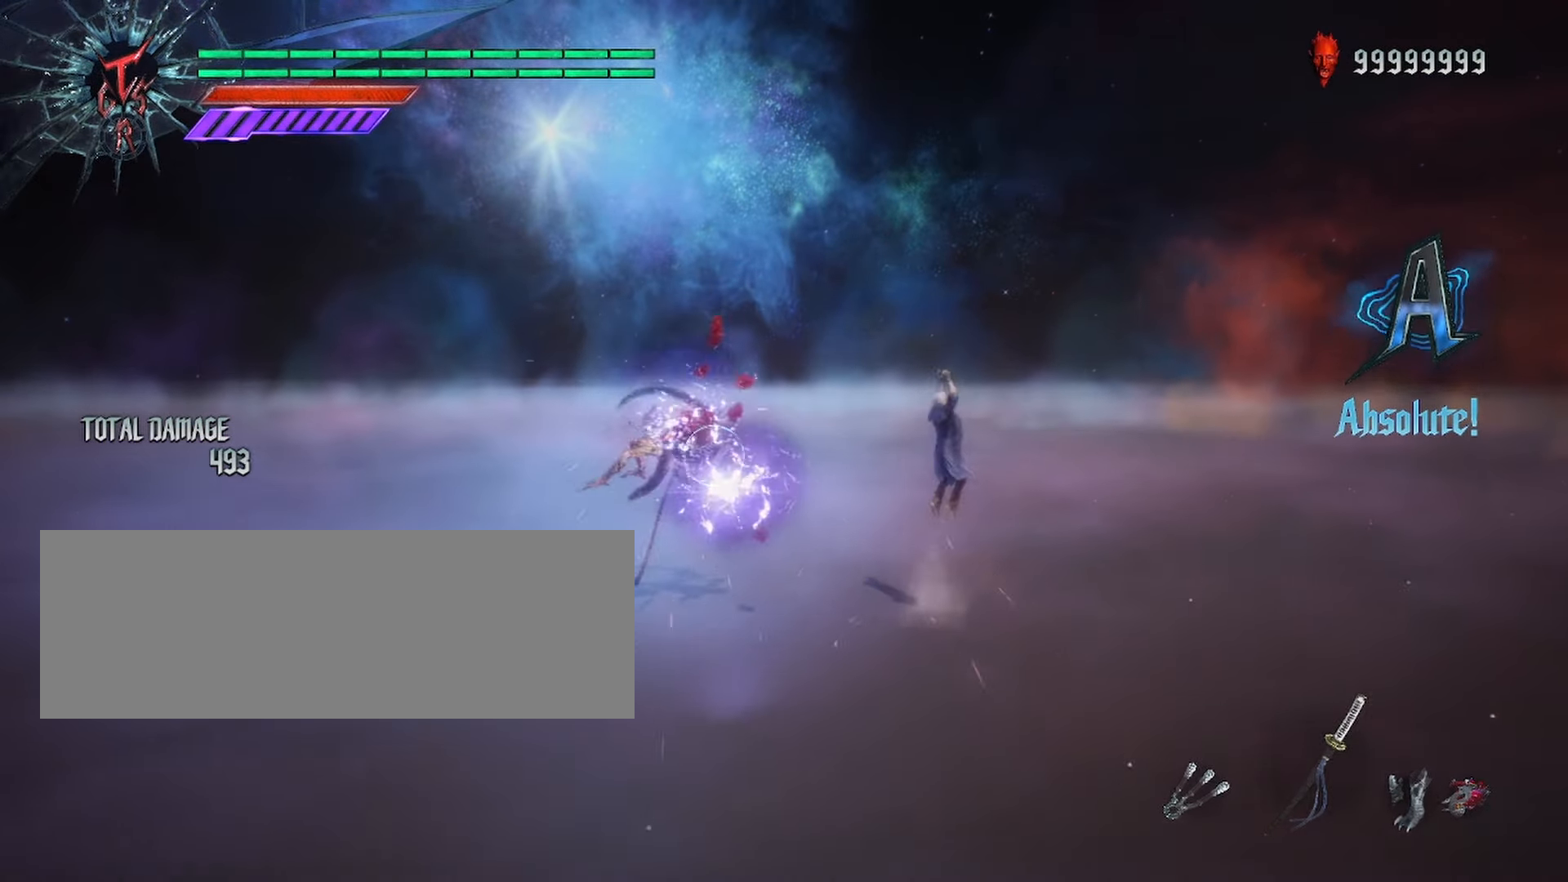
{"keys": ["shift_l"], "mouse": [], "events": [[117, "shift_l", "up"], [117, "space", "up"], [183, "shift_l", "down"]]}
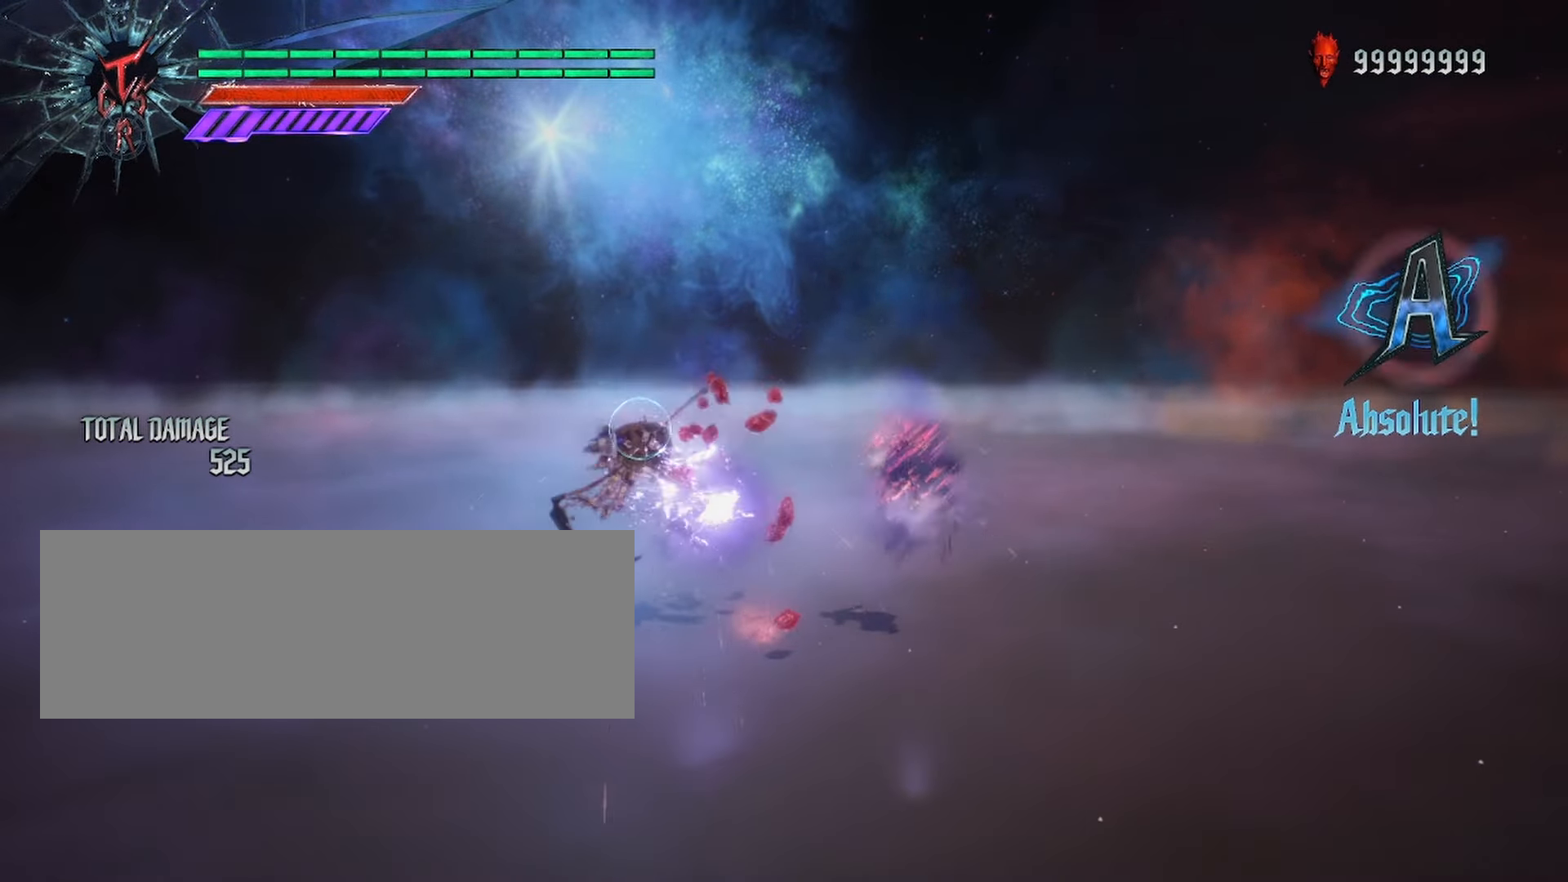
{"keys": ["shift_l"], "mouse": ["left"], "events": [[467, "mouse_left", "down"]]}
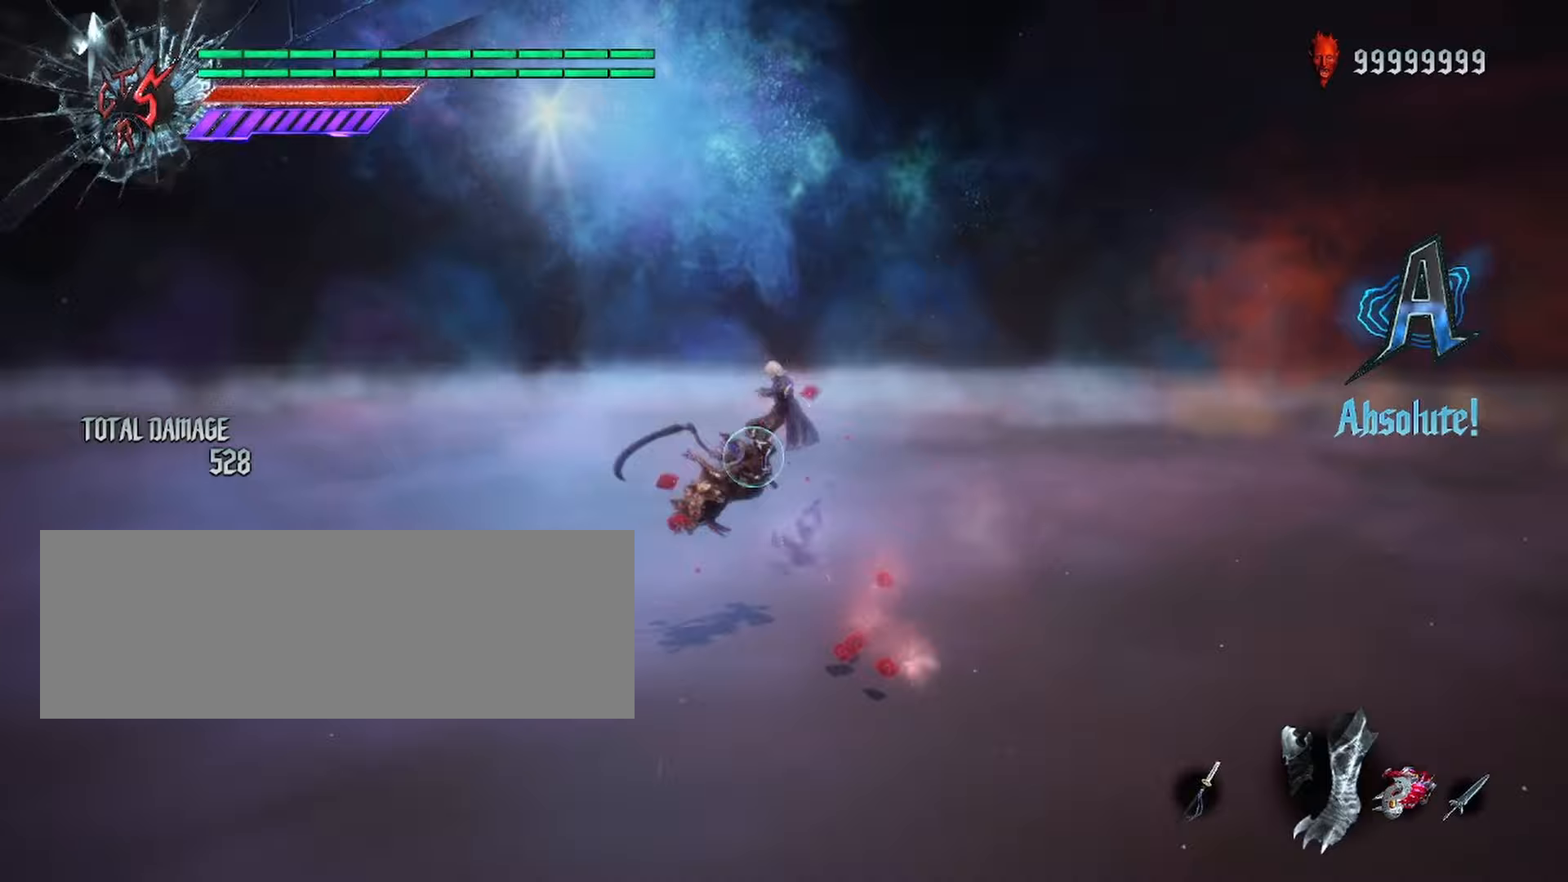
{"keys": ["shift_l", "space"], "mouse": [], "events": [[83, "mouse_left", "up"], [267, "space", "down"], [383, "space", "up"], [450, "space", "down"]]}
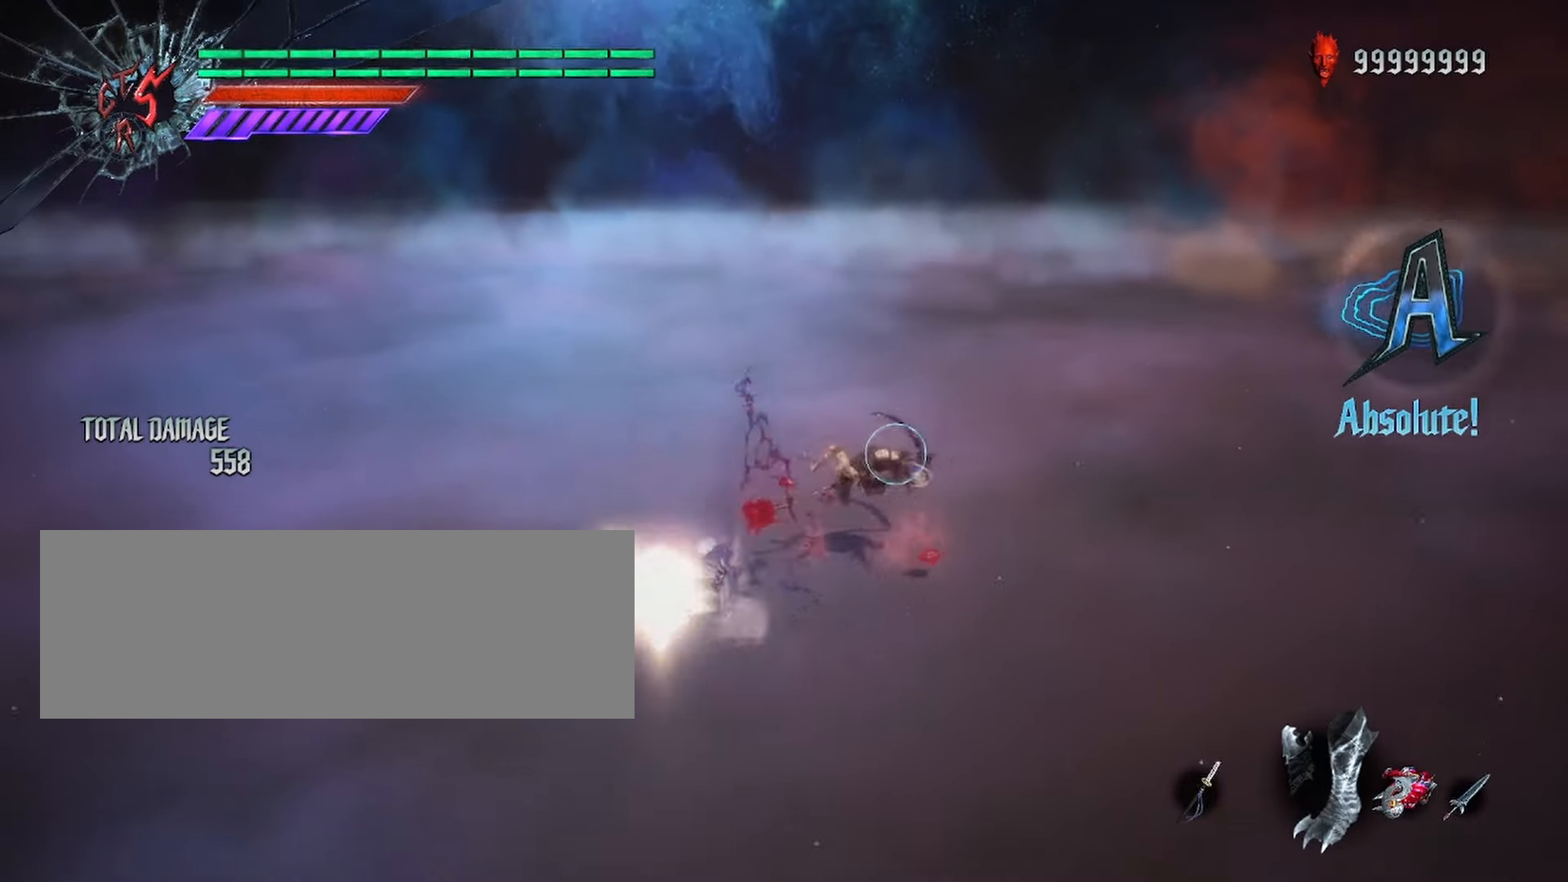
{"keys": ["shift_l"], "mouse": [], "events": [[67, "space", "up"]]}
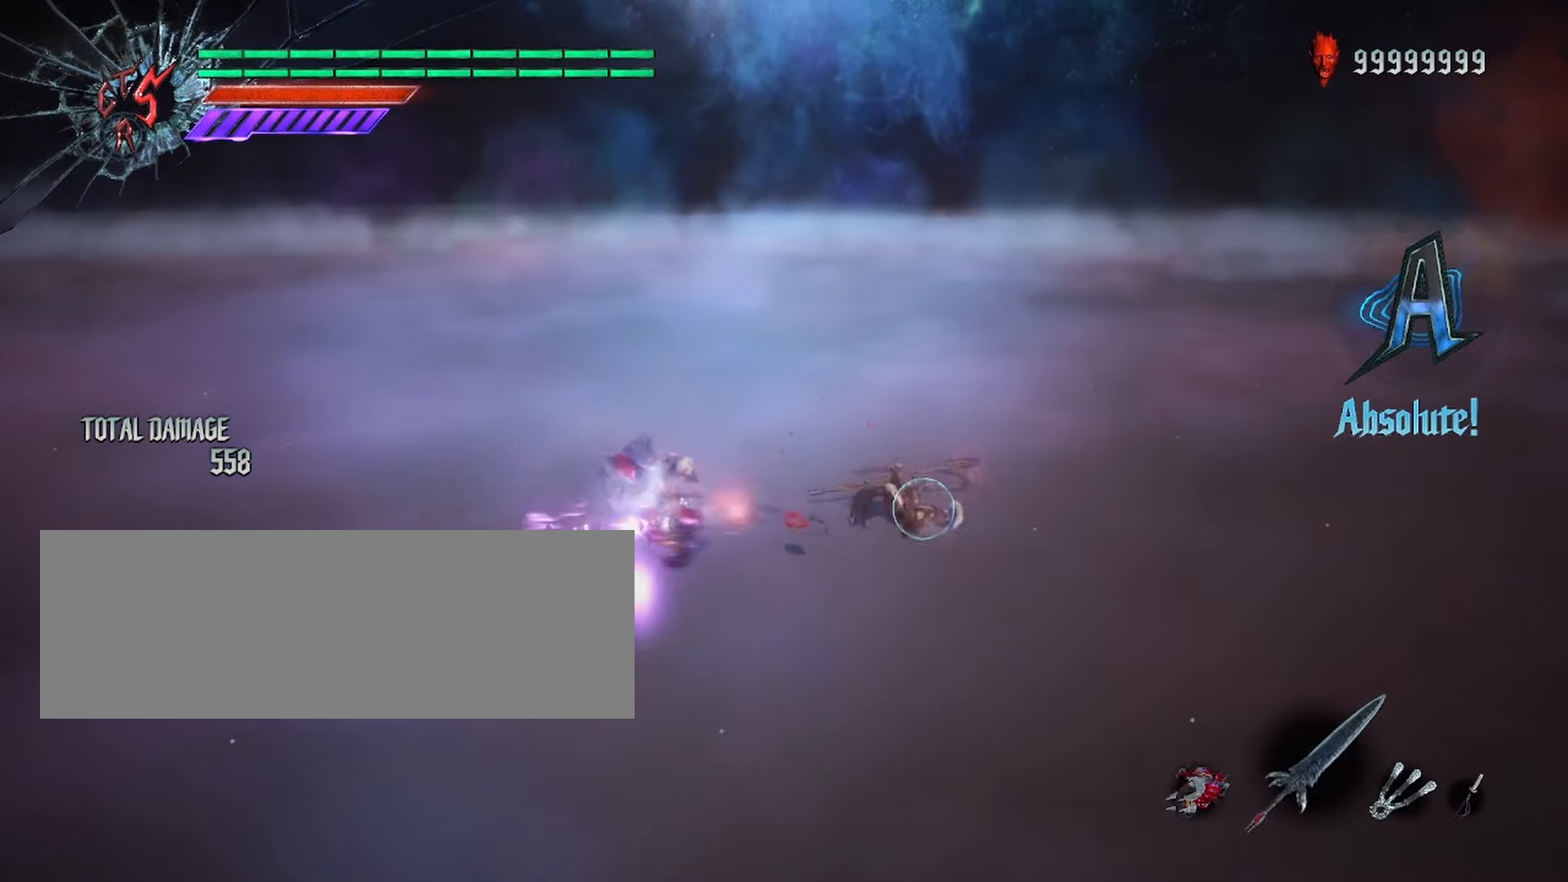
{"keys": ["shift_l"], "mouse": [], "events": []}
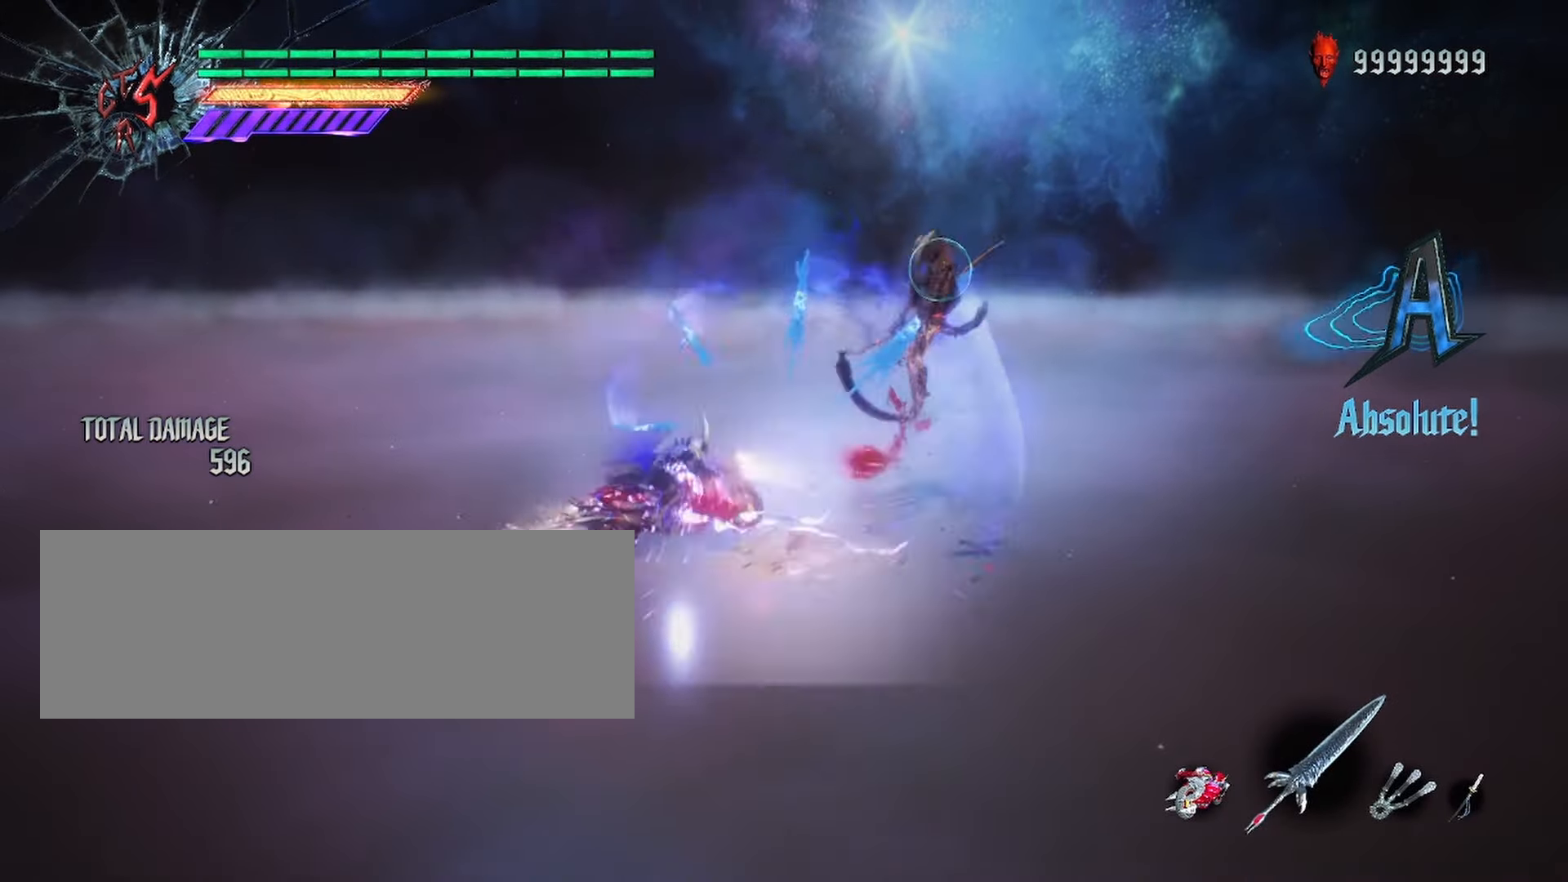
{"keys": ["shift_l"], "mouse": [], "events": [[350, "mouse_right", "down"], [417, "mouse_right", "up"]]}
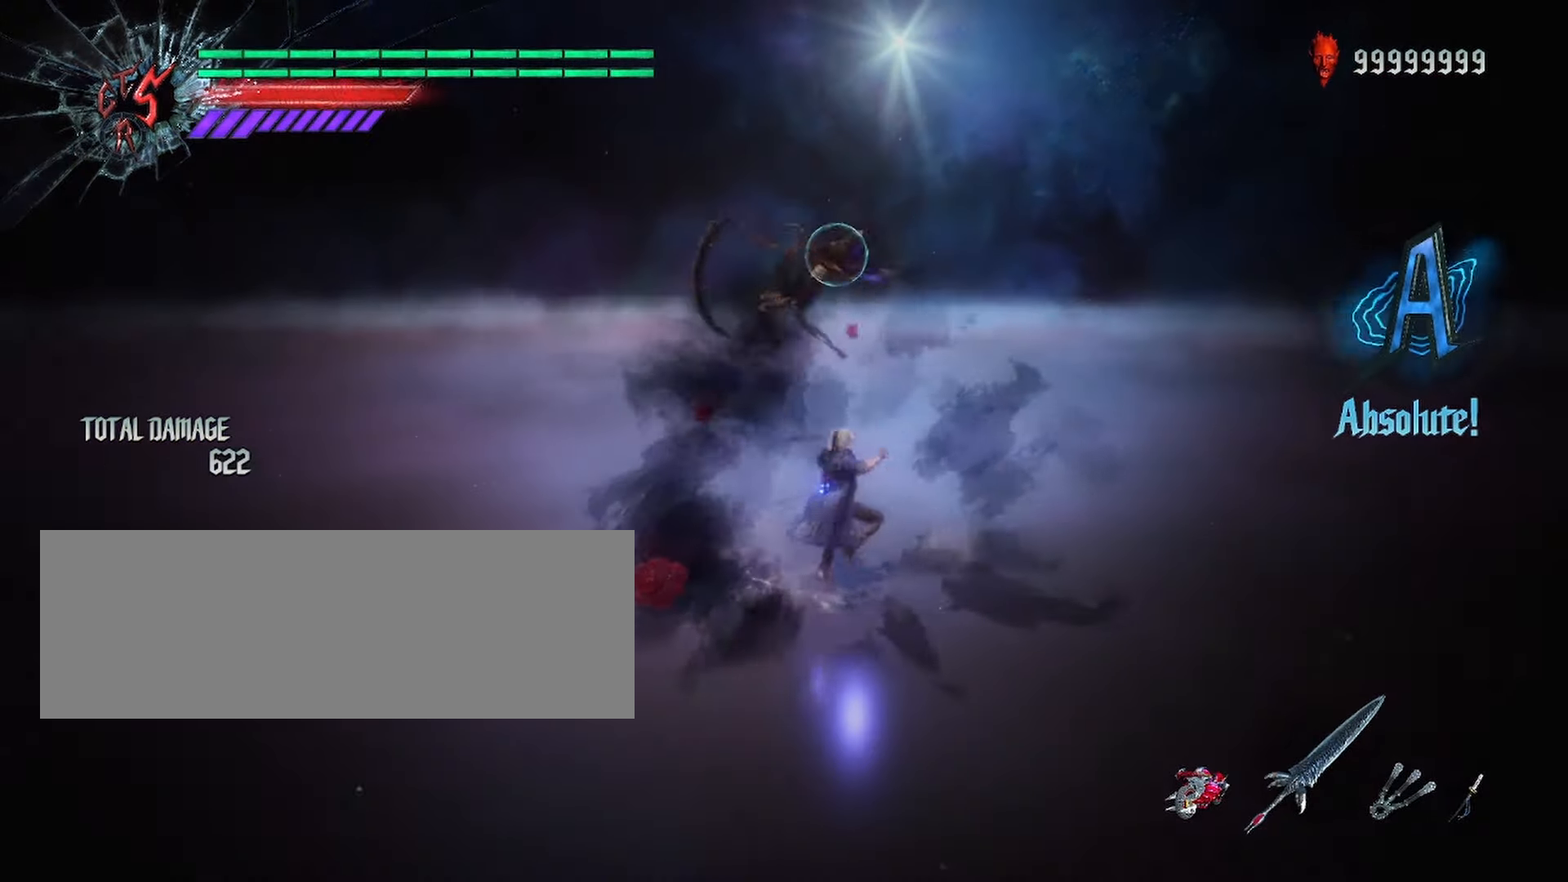
{"keys": ["shift_l"], "mouse": ["right"], "events": [[17, "mouse_right", "down"], [83, "mouse_right", "up"], [167, "mouse_right", "down"], [233, "mouse_right", "up"], [333, "mouse_right", "down"], [383, "mouse_right", "up"], [483, "mouse_right", "down"]]}
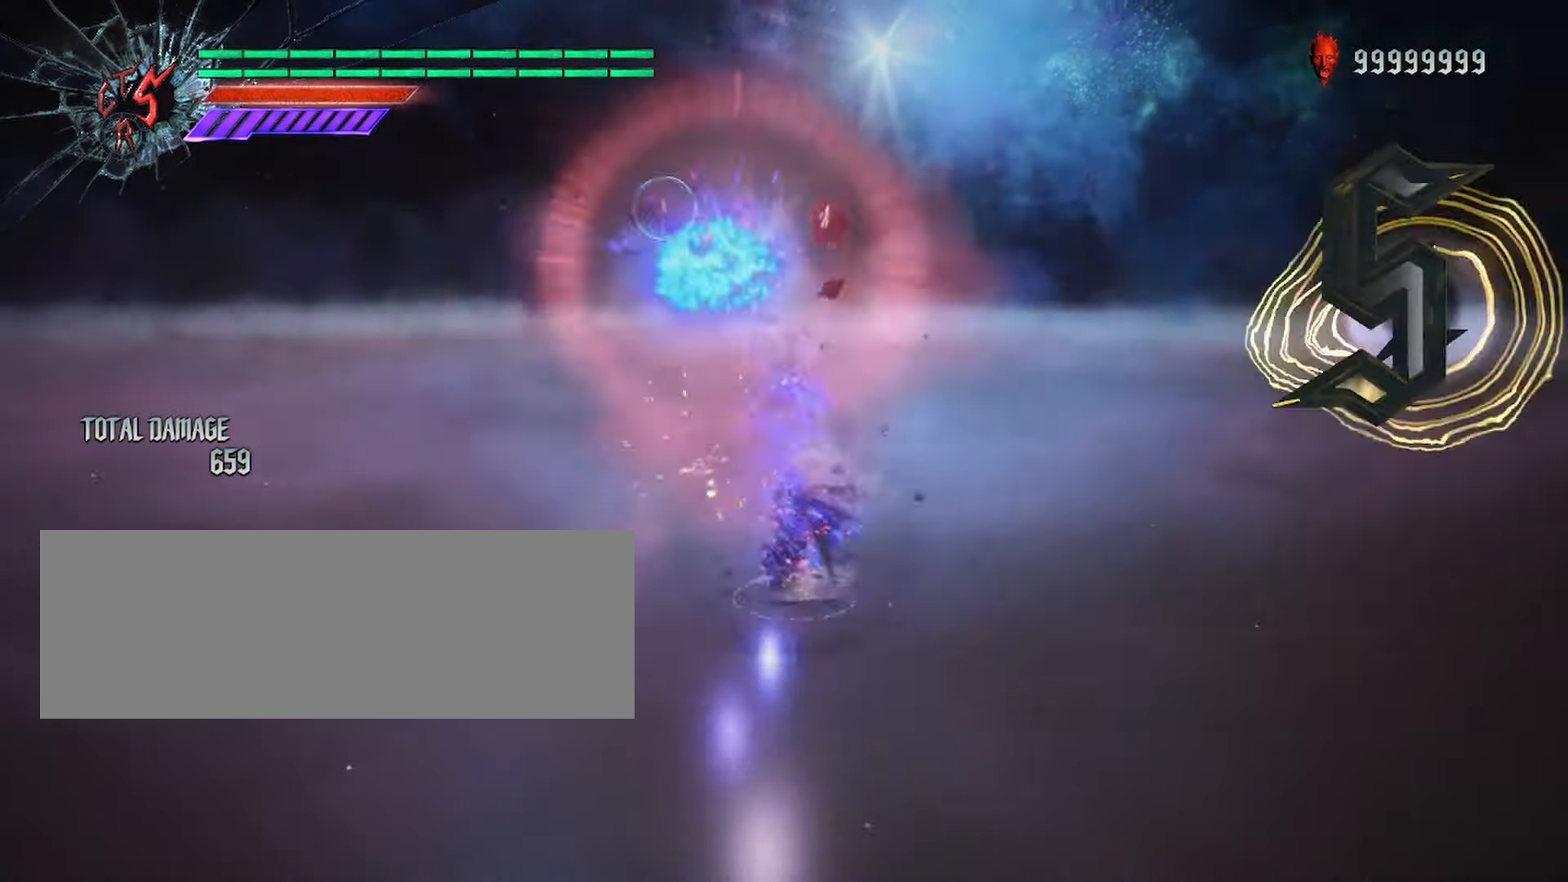
{"keys": ["shift_l"], "mouse": ["right"], "events": [[217, "mouse_right", "up"], [417, "mouse_right", "down"]]}
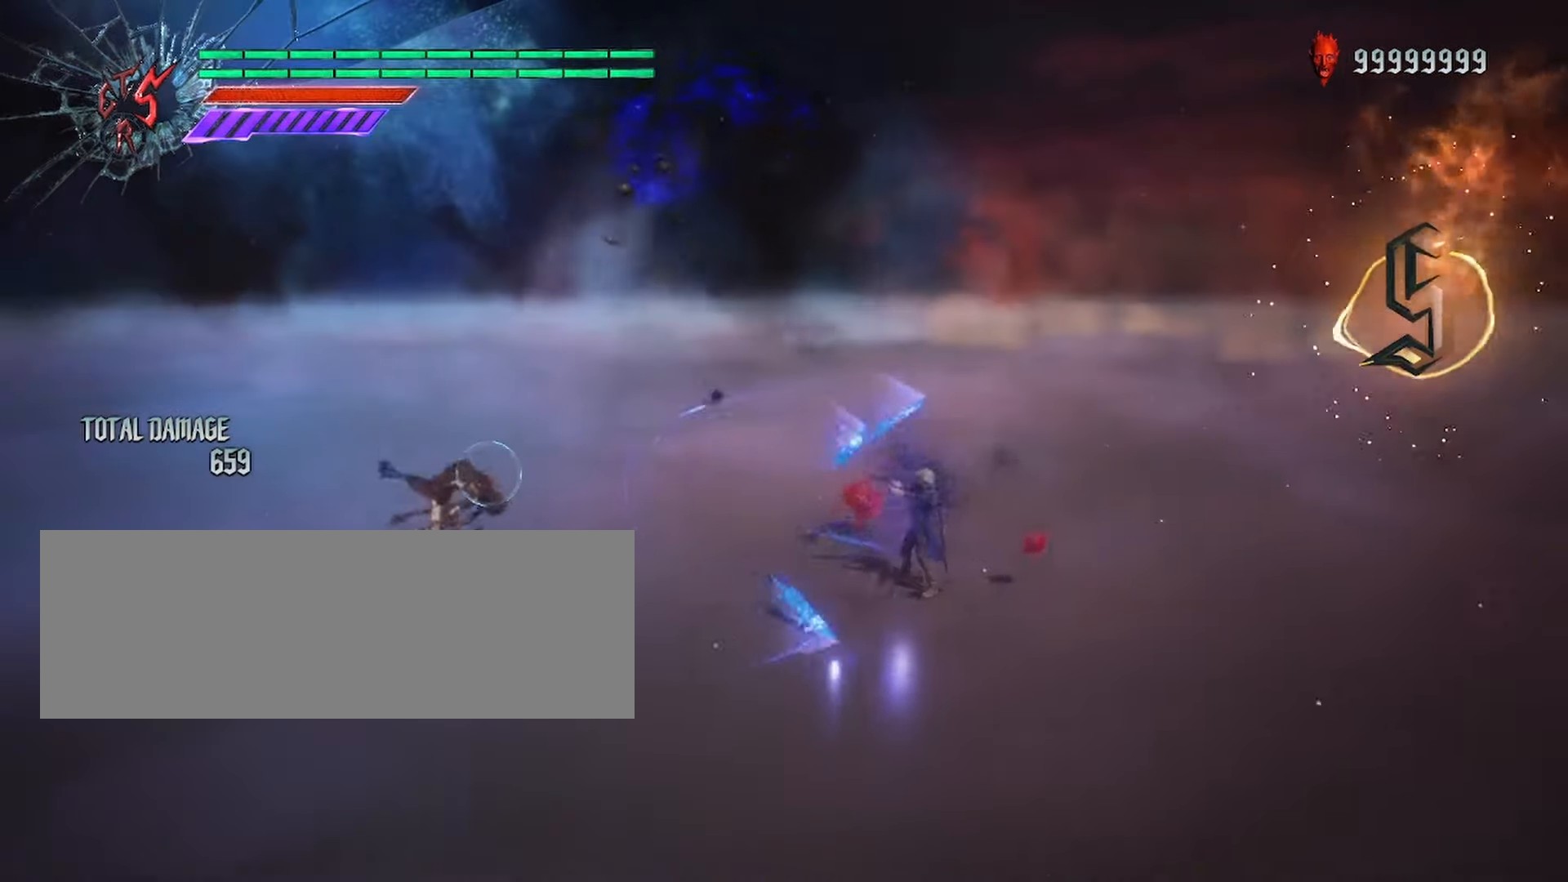
{"keys": ["shift_l"], "mouse": [], "events": [[33, "mouse_right", "up"], [100, "mouse_right", "down"], [200, "mouse_right", "up"], [283, "mouse_right", "down"], [350, "mouse_right", "up"]]}
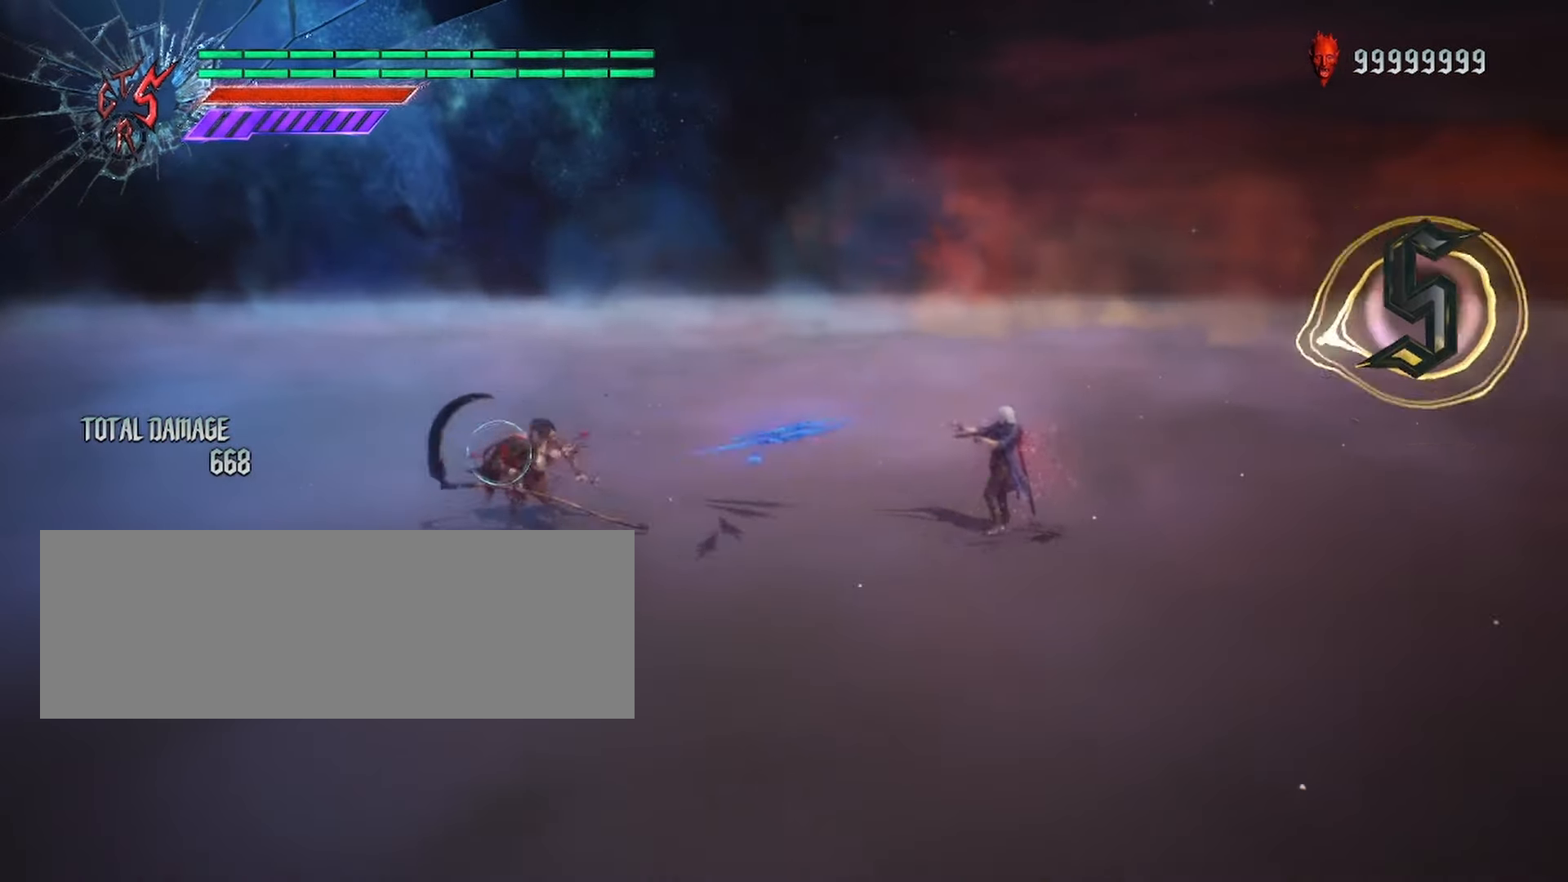
{"keys": ["shift_l"], "mouse": [], "events": [[33, "mouse_left", "down"], [250, "mouse_left", "up"]]}
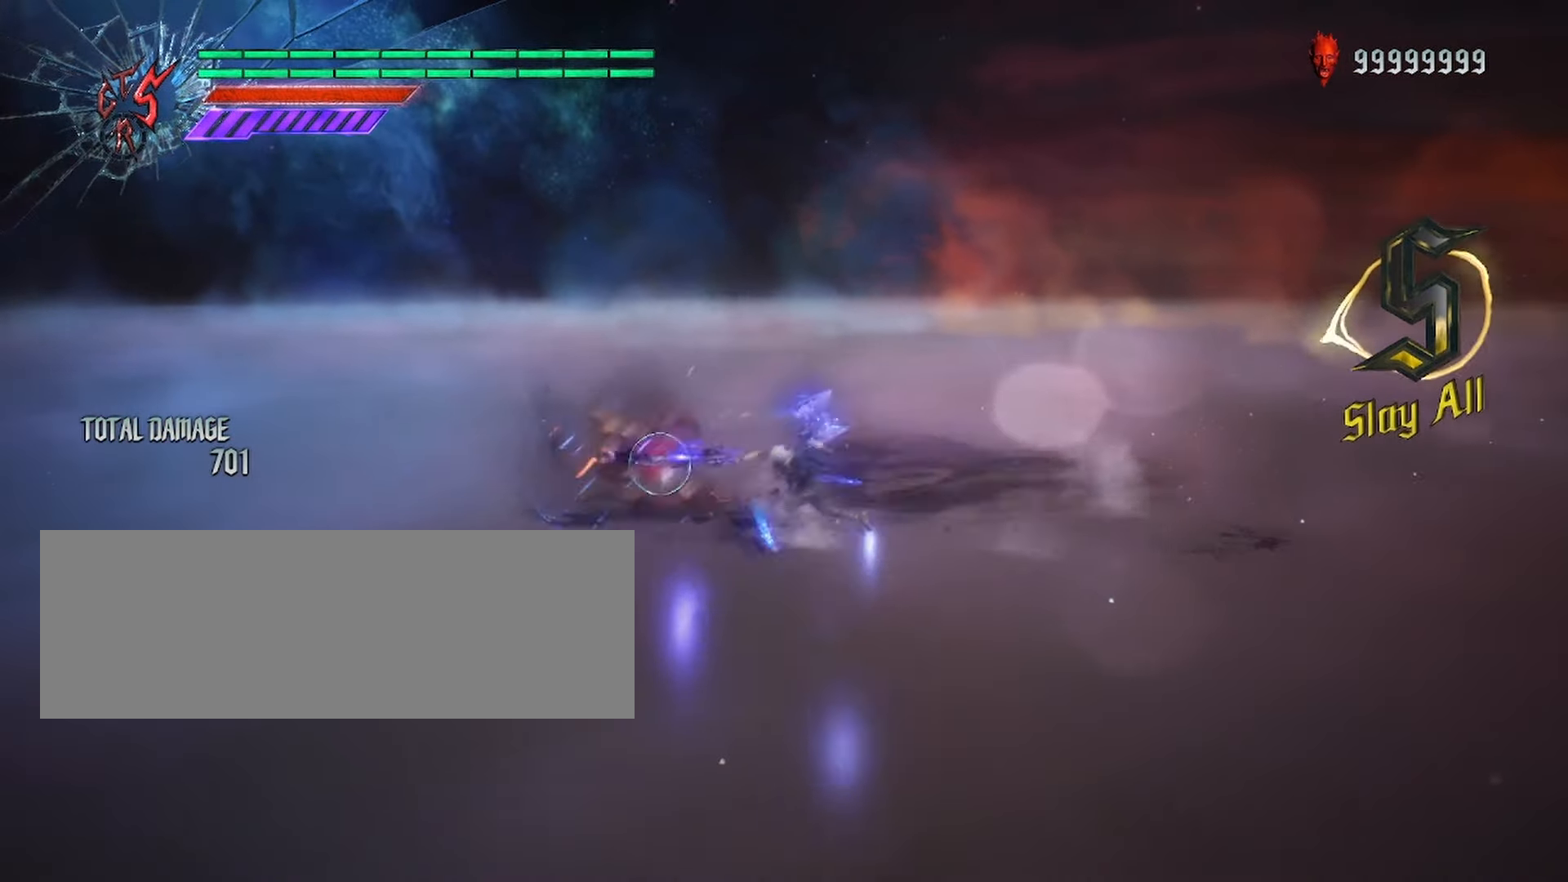
{"keys": ["shift_l"], "mouse": [], "events": []}
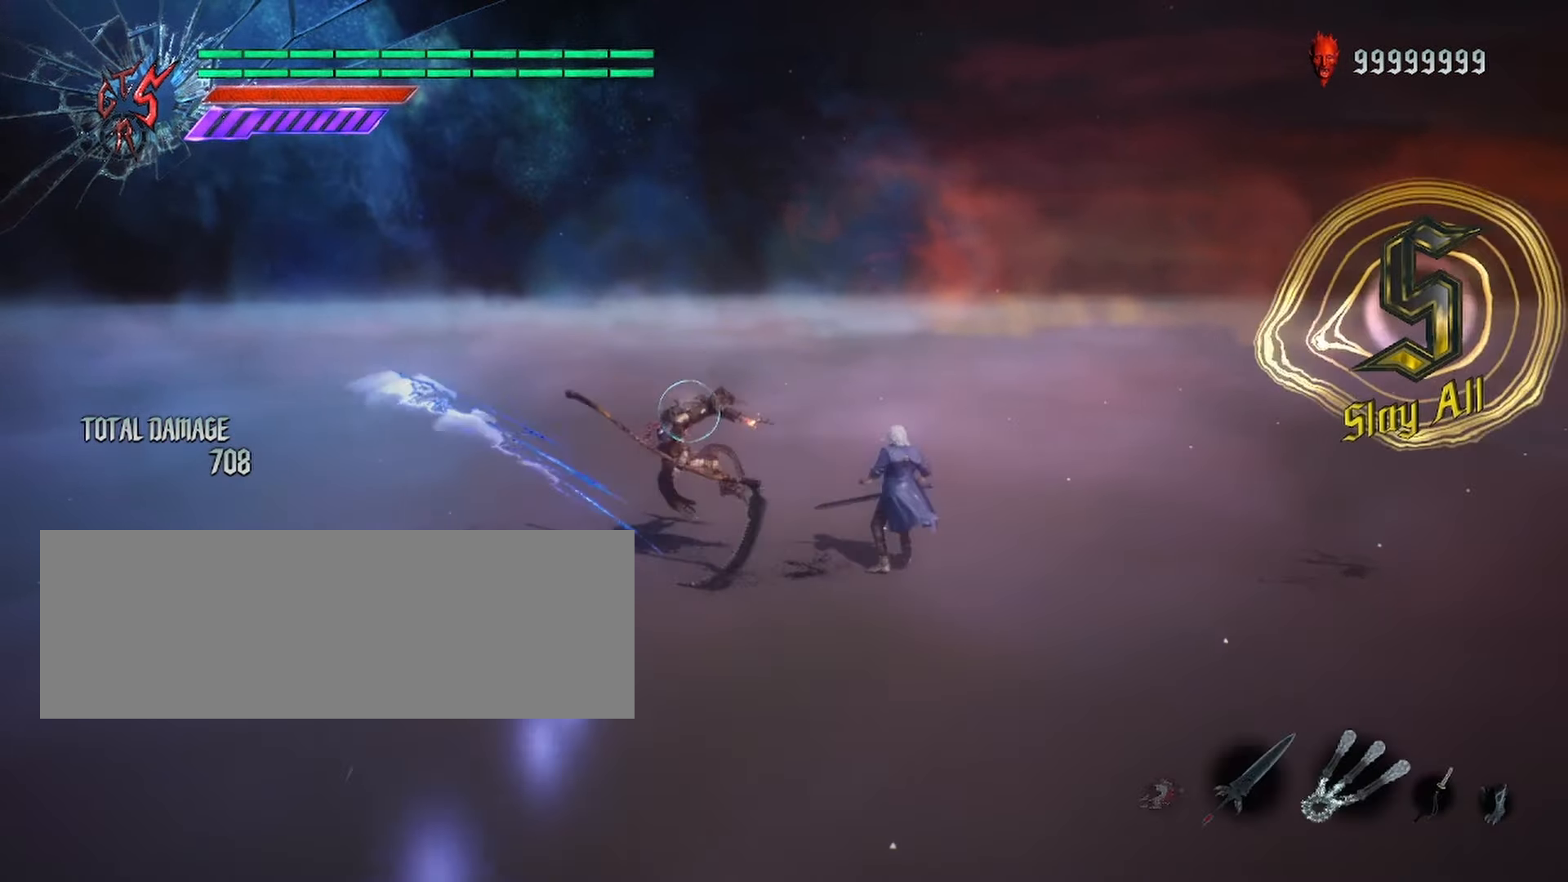
{"keys": ["shift_l"], "mouse": ["left"], "events": [[133, "mouse_left", "down"]]}
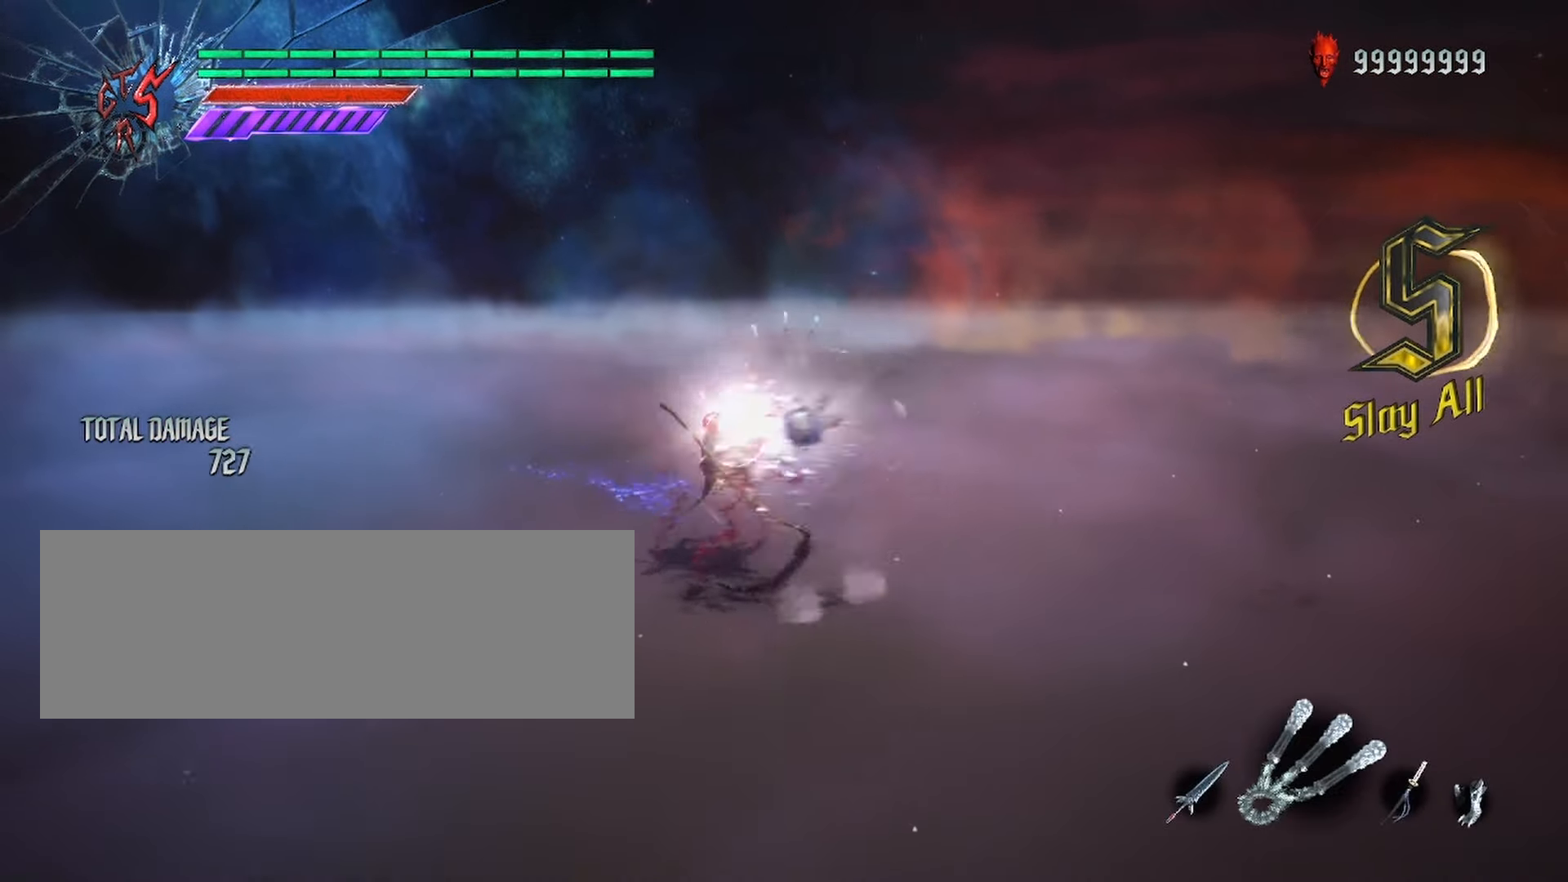
{"keys": ["shift_l"], "mouse": [], "events": [[133, "mouse_left", "up"], [150, "space", "down"], [383, "space", "up"]]}
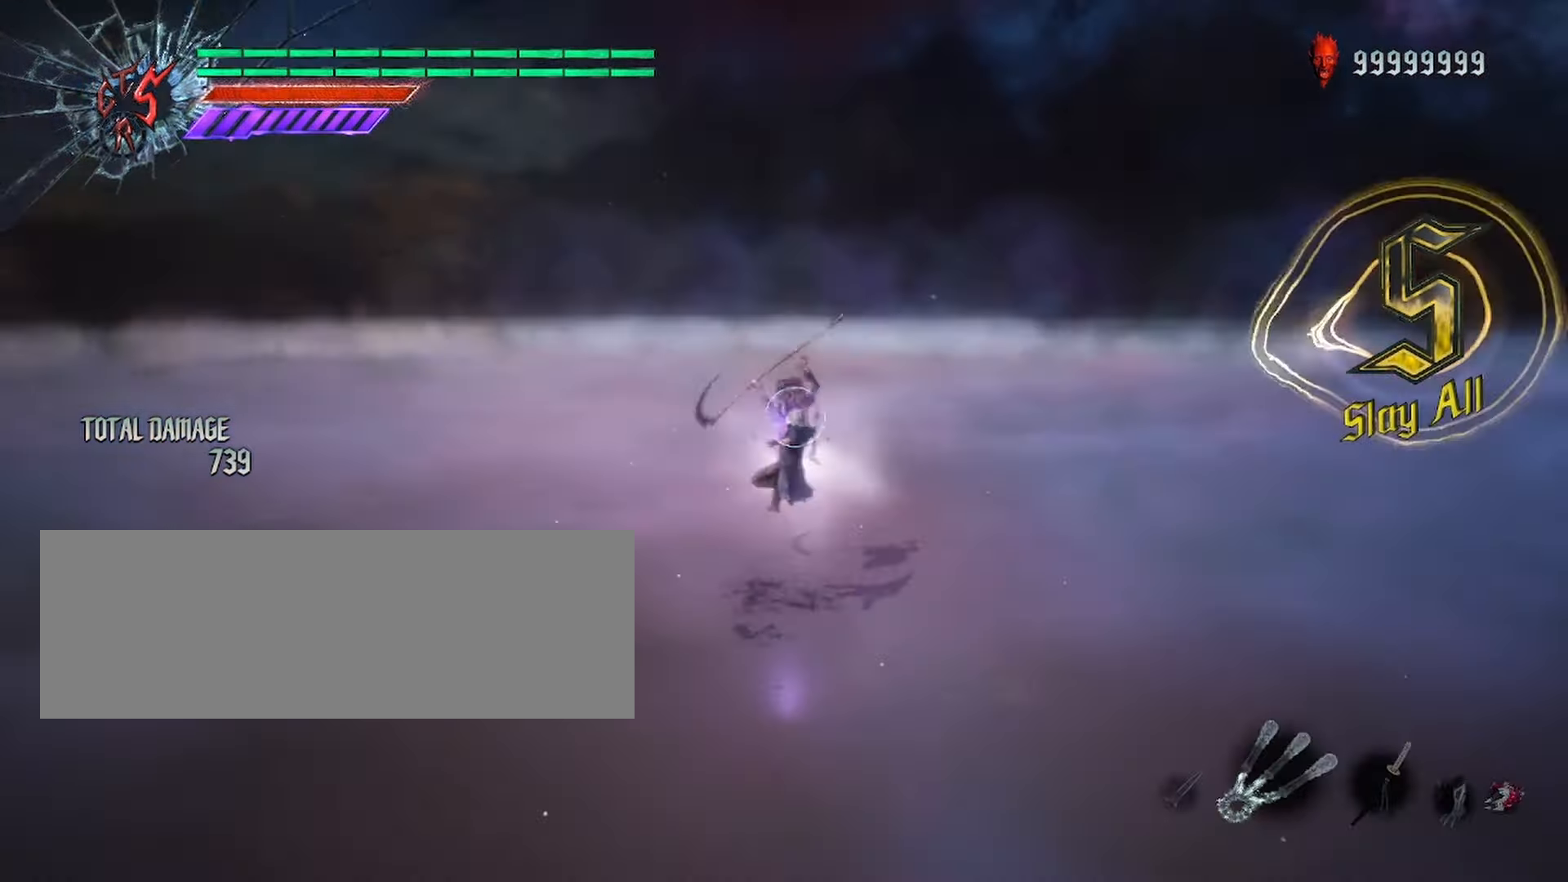
{"keys": ["shift_l"], "mouse": [], "events": [[367, "shift_l", "up"], [383, "shift_l", "down"]]}
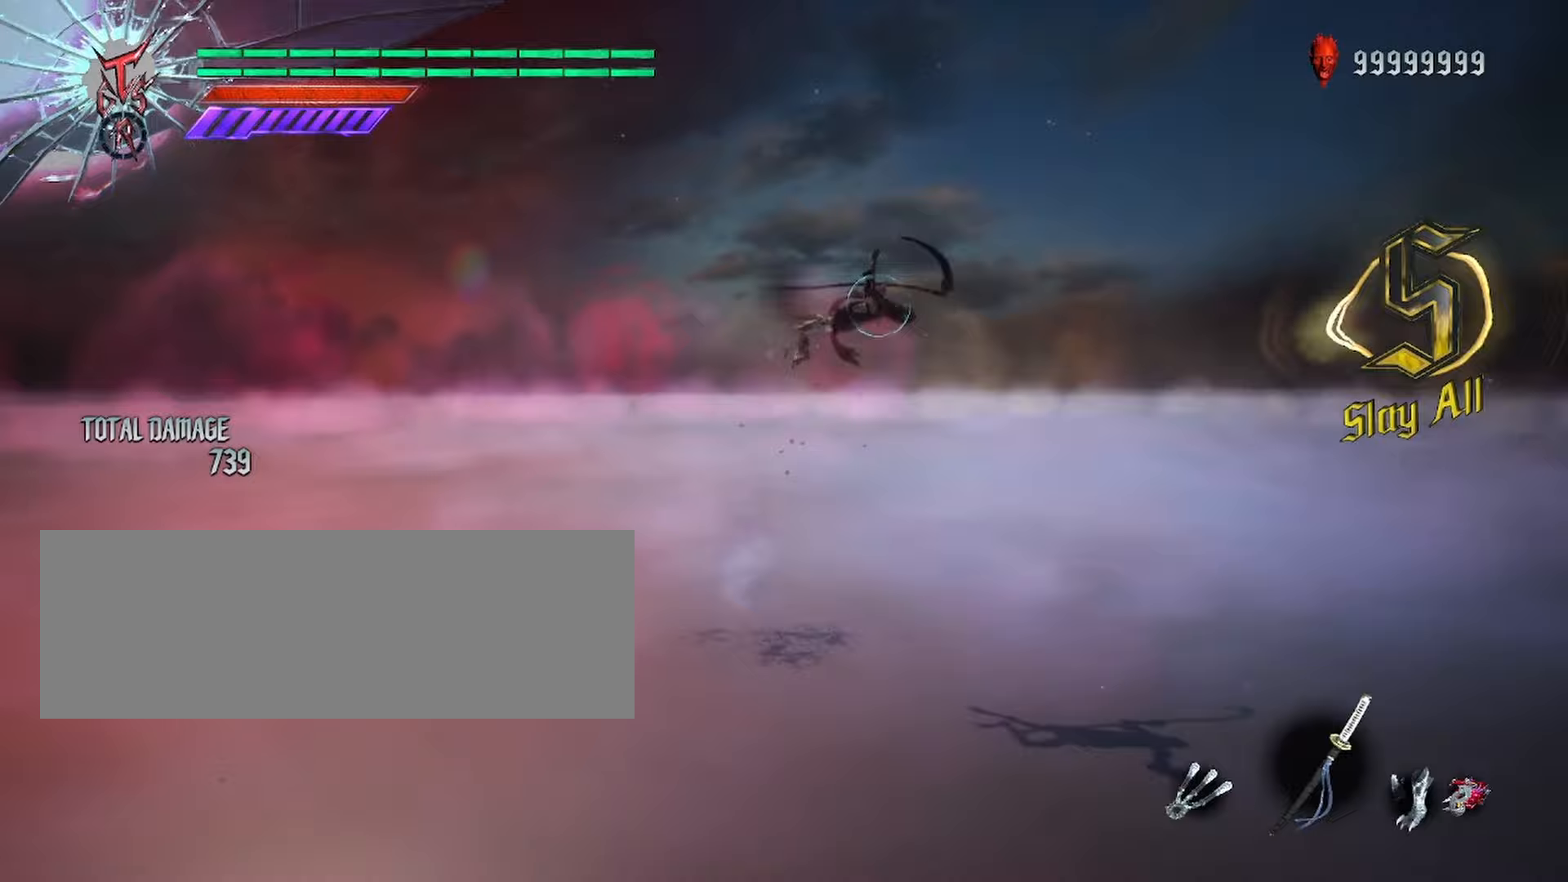
{"keys": ["shift_l"], "mouse": [], "events": [[200, "mouse_right", "down"], [300, "mouse_right", "up"], [333, "mouse_left", "down"], [433, "mouse_left", "up"]]}
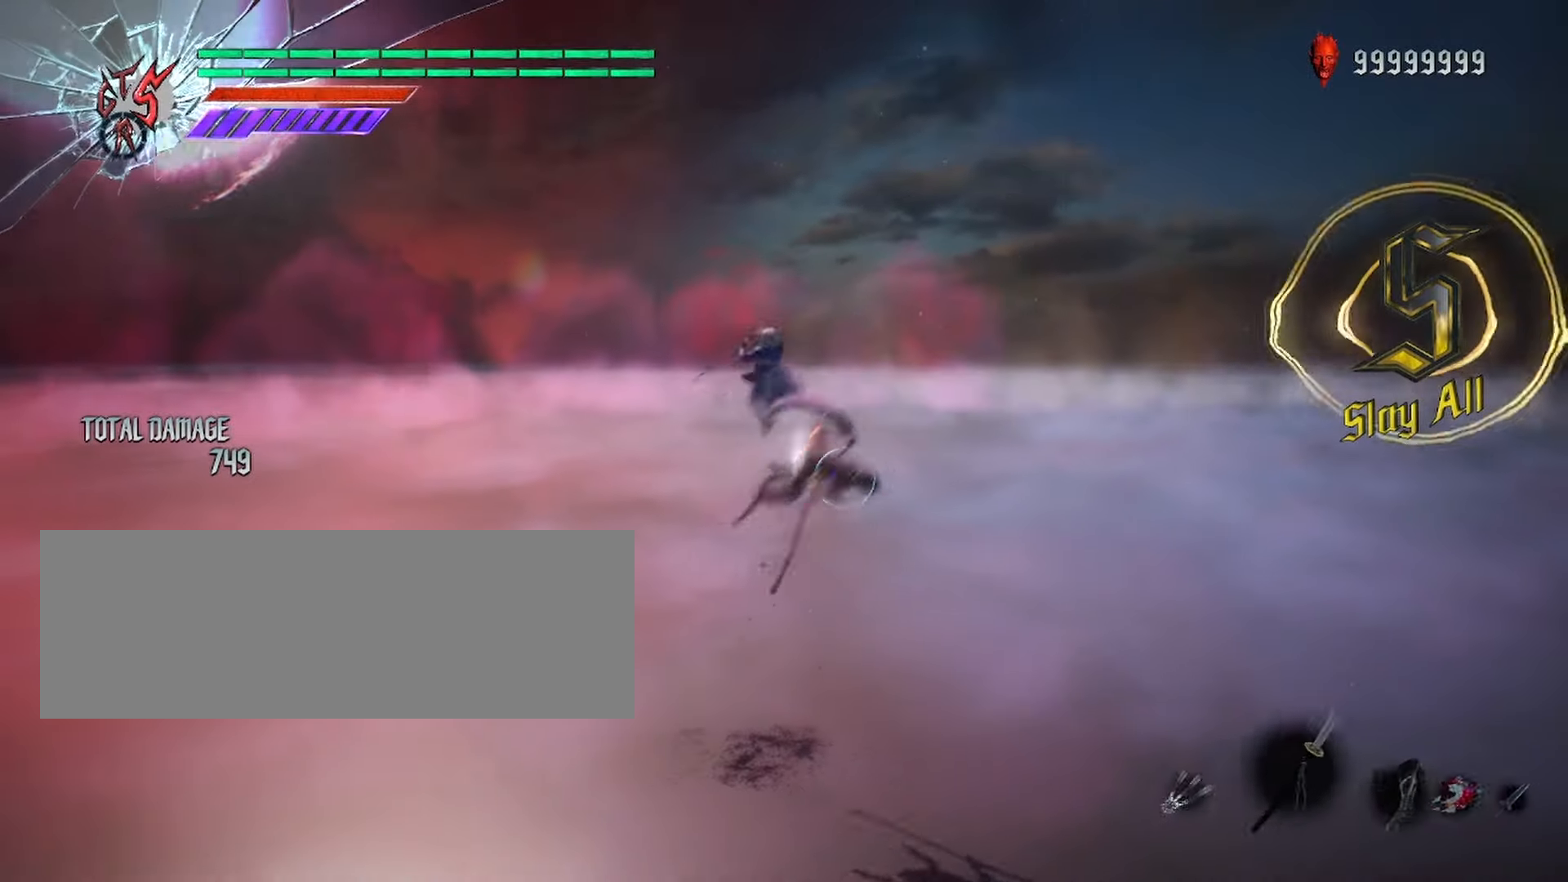
{"keys": ["shift_l"], "mouse": [], "events": []}